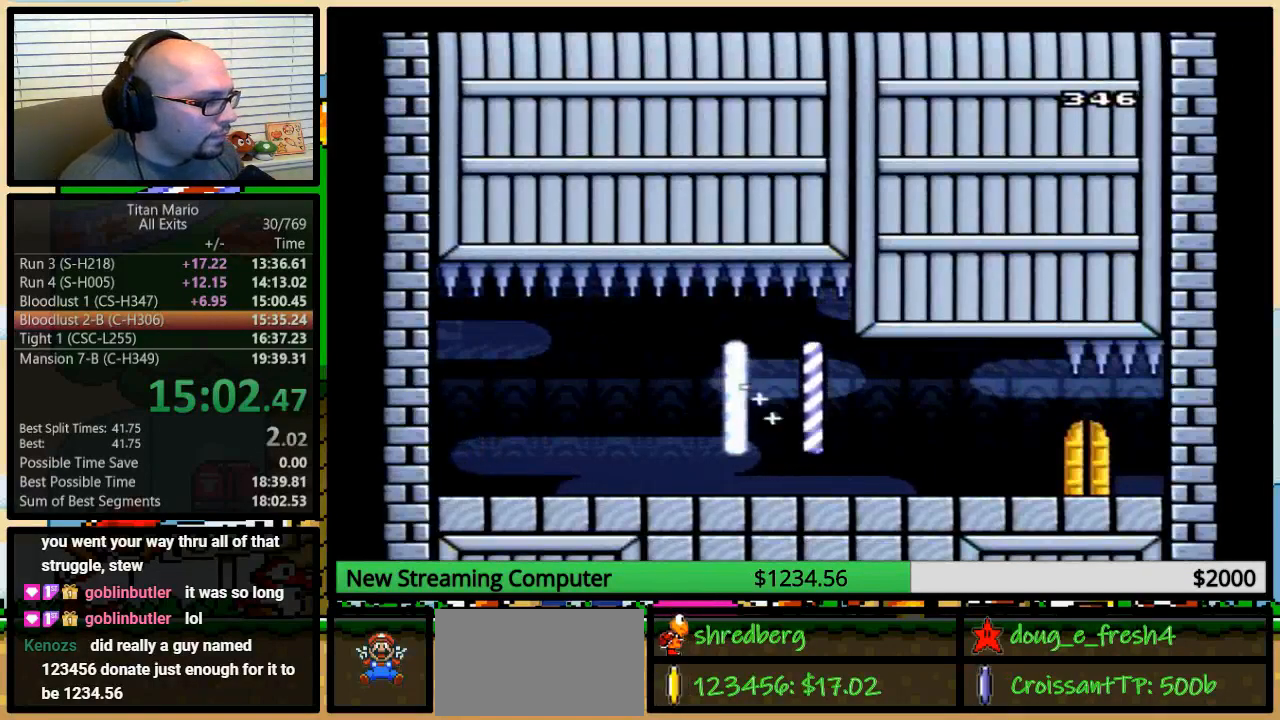
Gameplay with a controller (Nintendo layout); each line is a JSON object with the inputs held at the frame after it. "events" lists button and stick changes between this image and that frame as [ms after this image, input, new state], when the widget could be followed in between. Not read: L3 R3.
{"buttons": ["Y", "DPAD_RIGHT"], "events": [[50, "DPAD_UP", "down"], [250, "A", "up"], [383, "DPAD_UP", "up"]]}
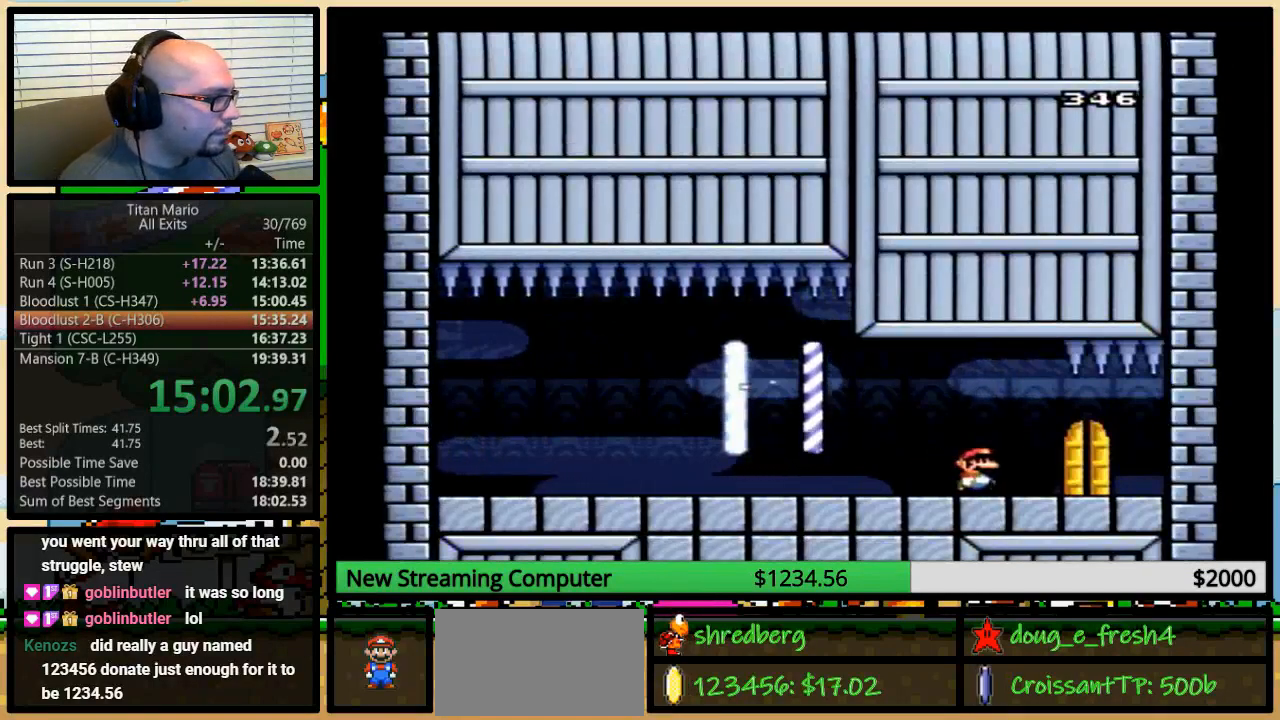
{"buttons": ["Y", "DPAD_UP"], "events": [[317, "DPAD_RIGHT", "up"], [450, "DPAD_UP", "down"]]}
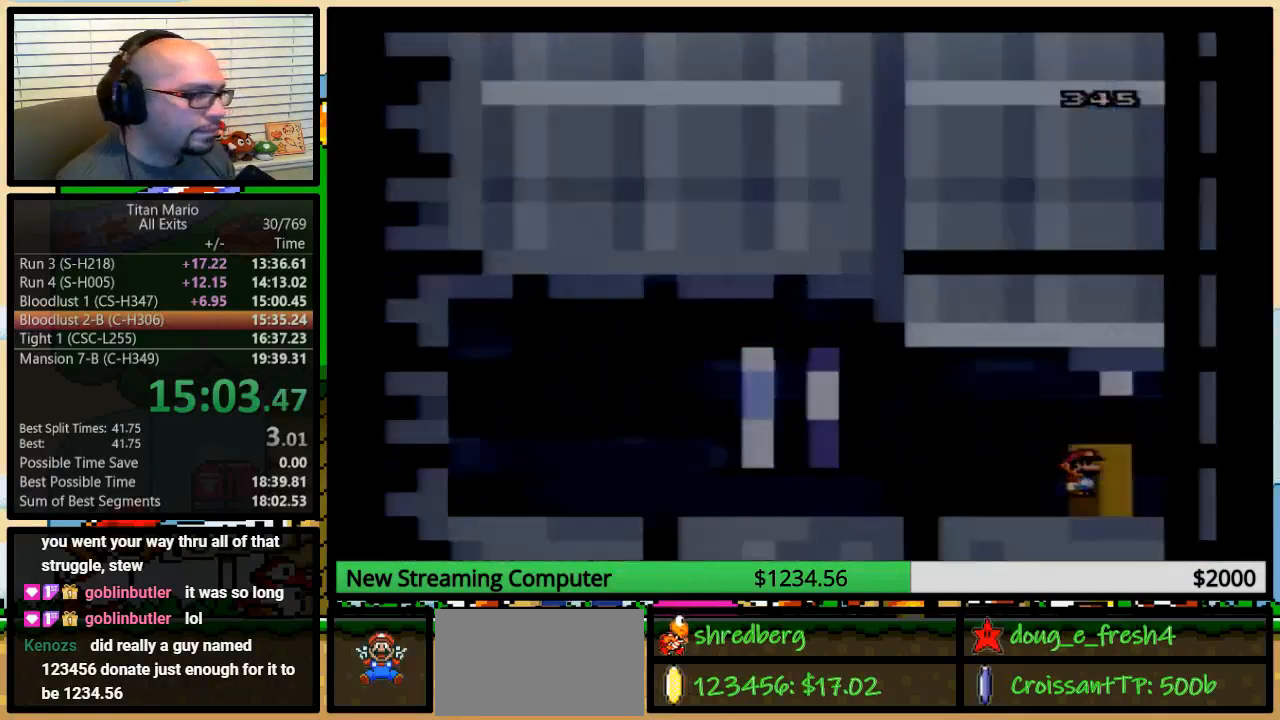
{"buttons": ["Y"], "events": [[83, "DPAD_UP", "up"]]}
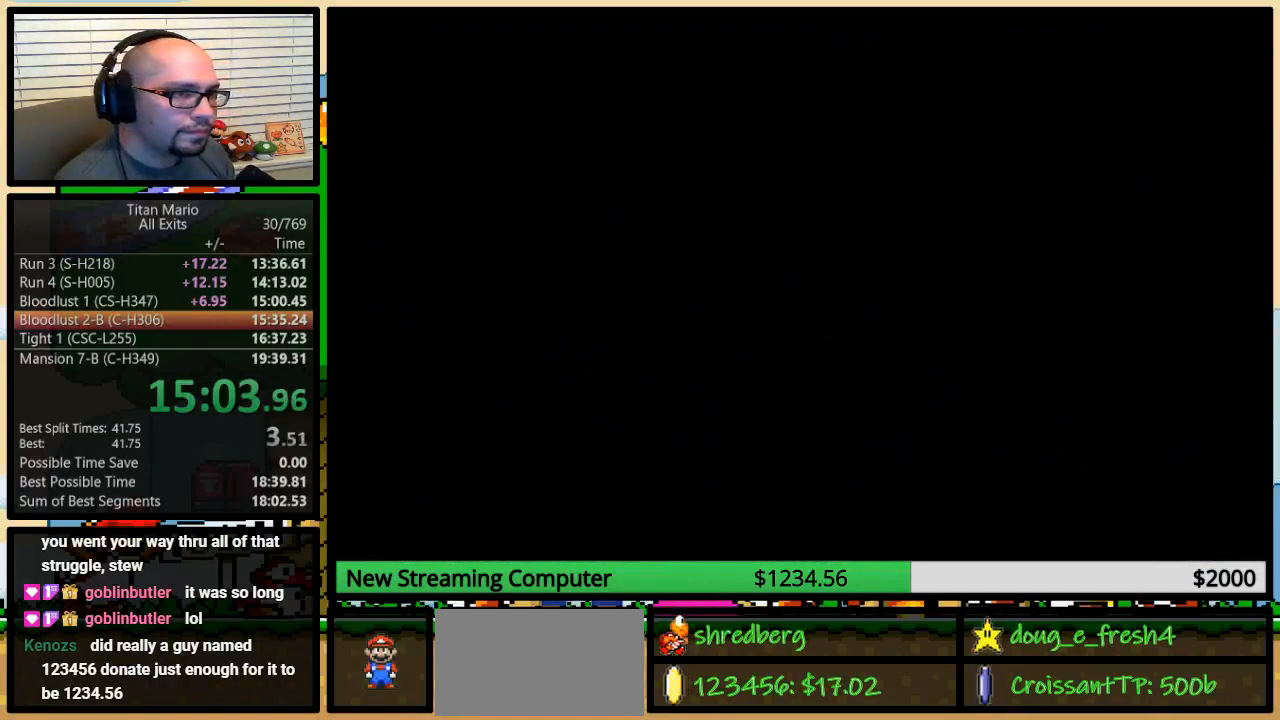
{"buttons": ["Y"], "events": []}
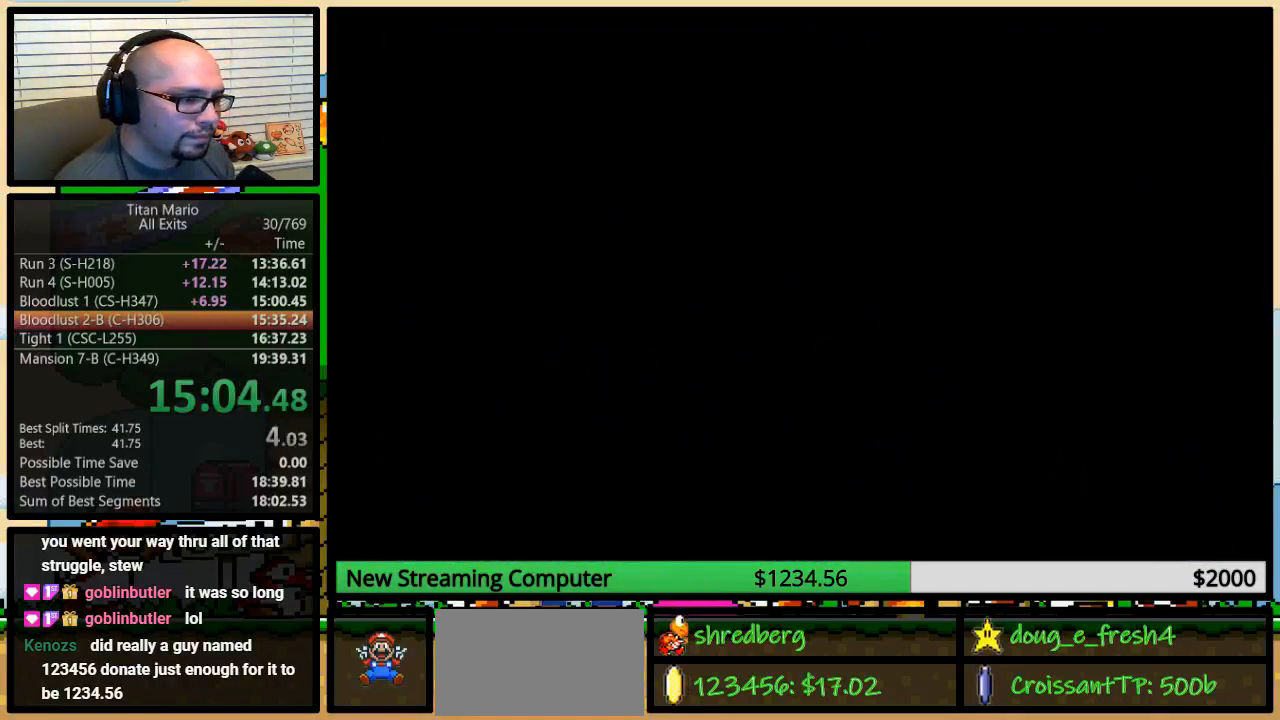
{"buttons": ["Y"], "events": []}
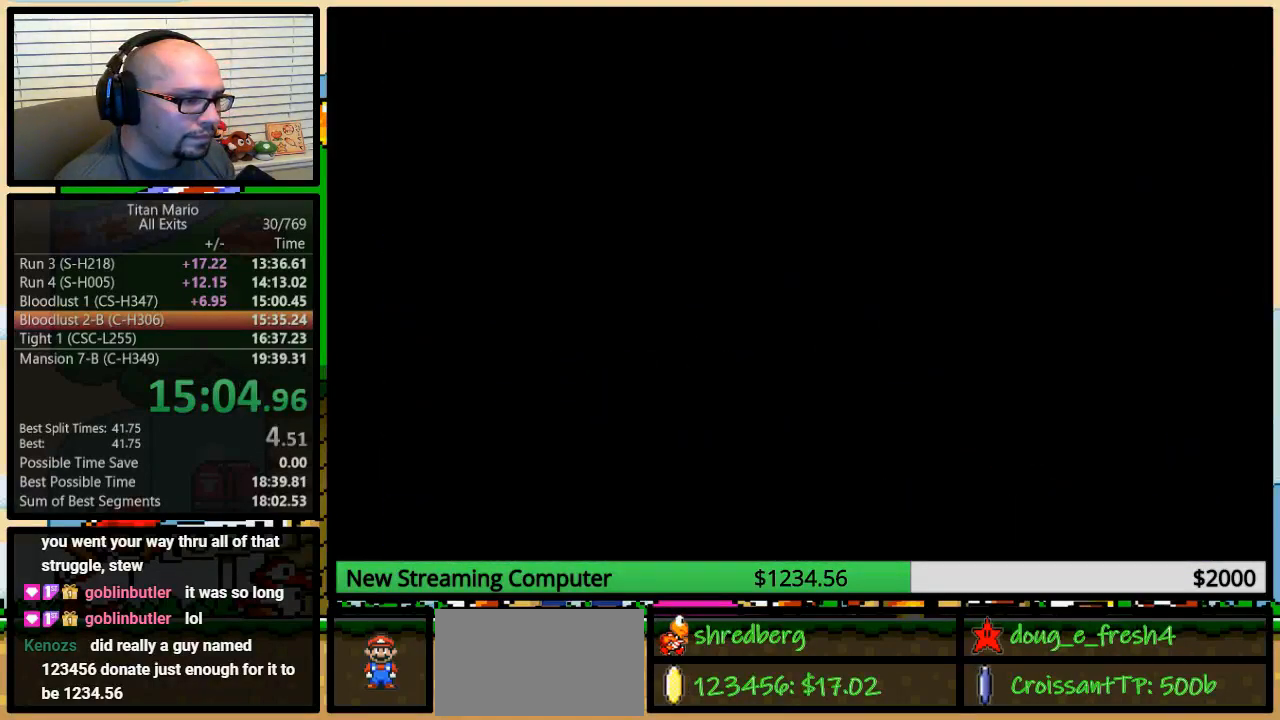
{"buttons": ["Y"], "events": [[350, "A", "down"], [450, "A", "up"]]}
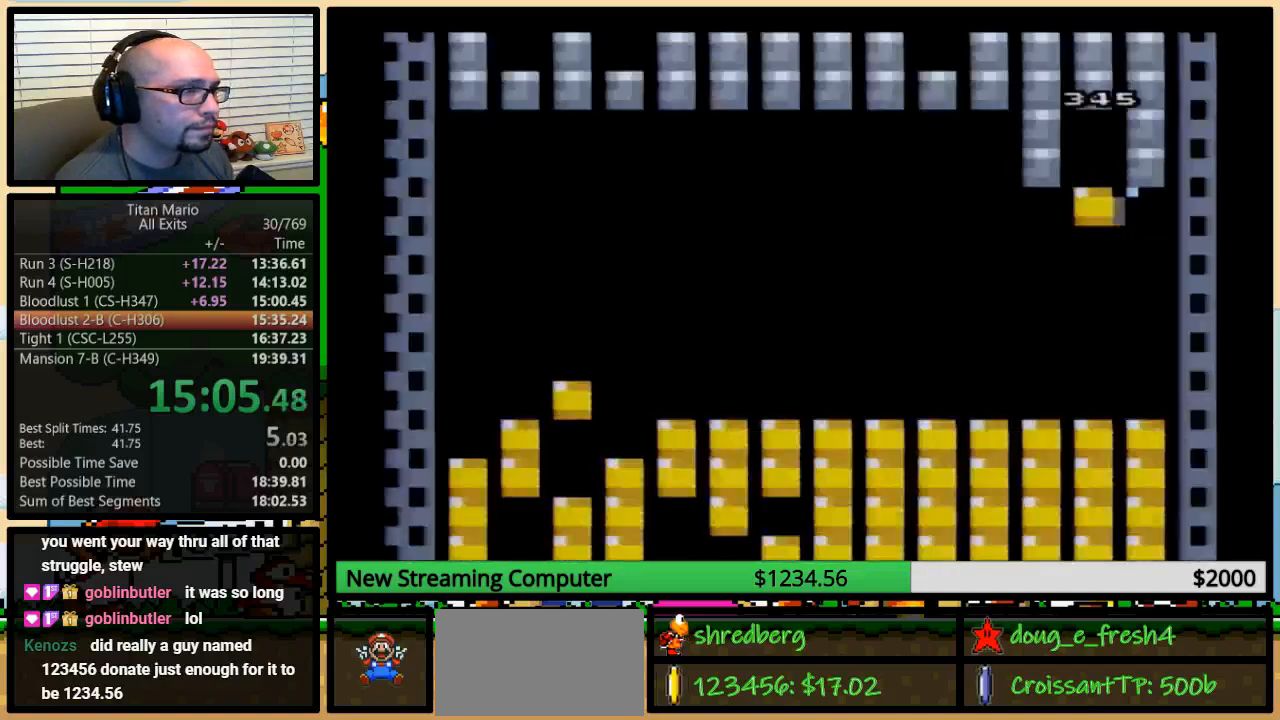
{"buttons": ["Y"], "events": [[17, "A", "down"], [50, "A", "up"], [117, "A", "down"], [150, "A", "up"], [250, "A", "down"], [317, "A", "up"], [417, "A", "down"], [483, "A", "up"]]}
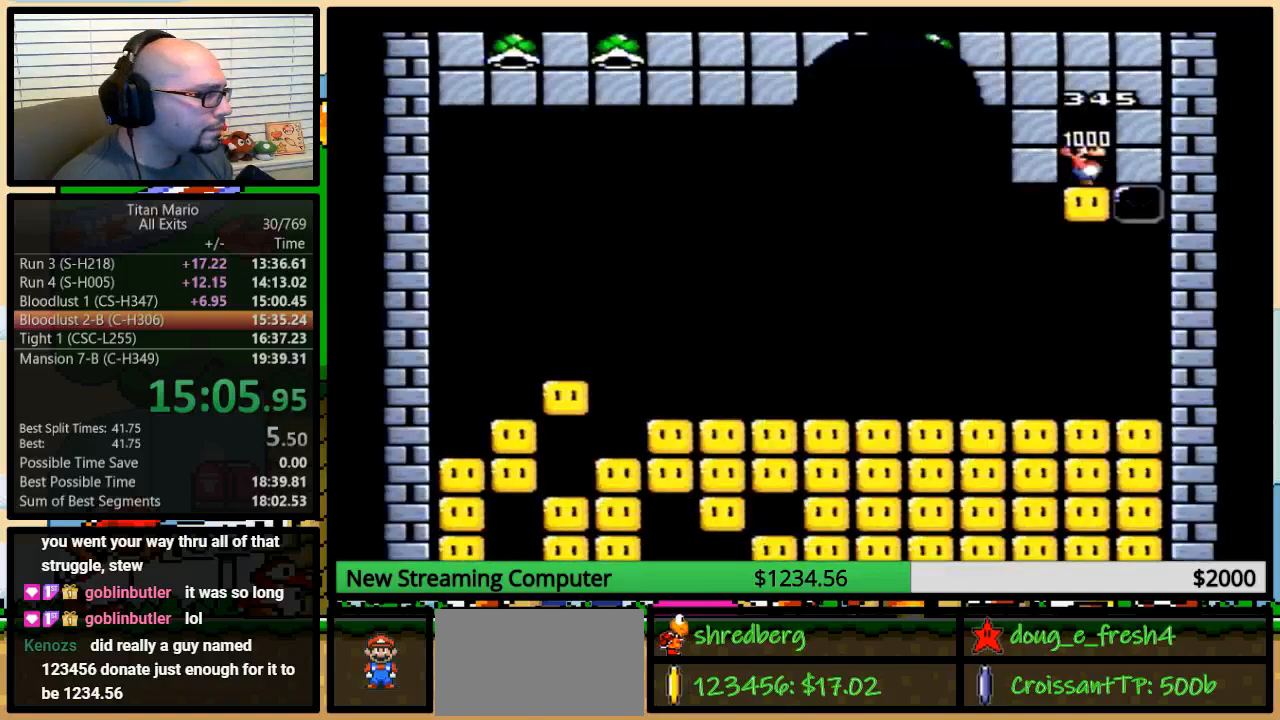
{"buttons": ["A", "Y"], "events": [[183, "A", "down"], [250, "A", "up"], [317, "A", "down"], [383, "A", "up"], [483, "A", "down"]]}
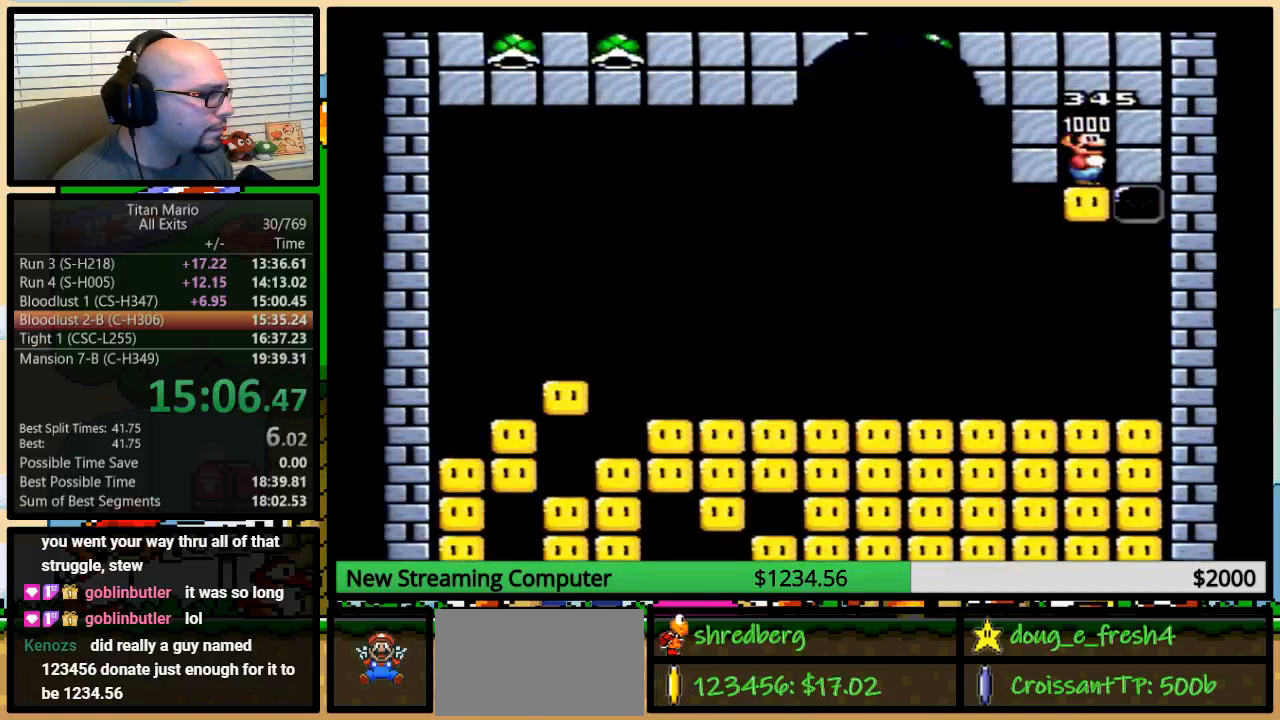
{"buttons": ["Y"], "events": [[50, "A", "up"], [83, "A", "down"], [183, "A", "up"], [250, "A", "down"], [317, "A", "up"], [350, "A", "down"], [417, "A", "up"]]}
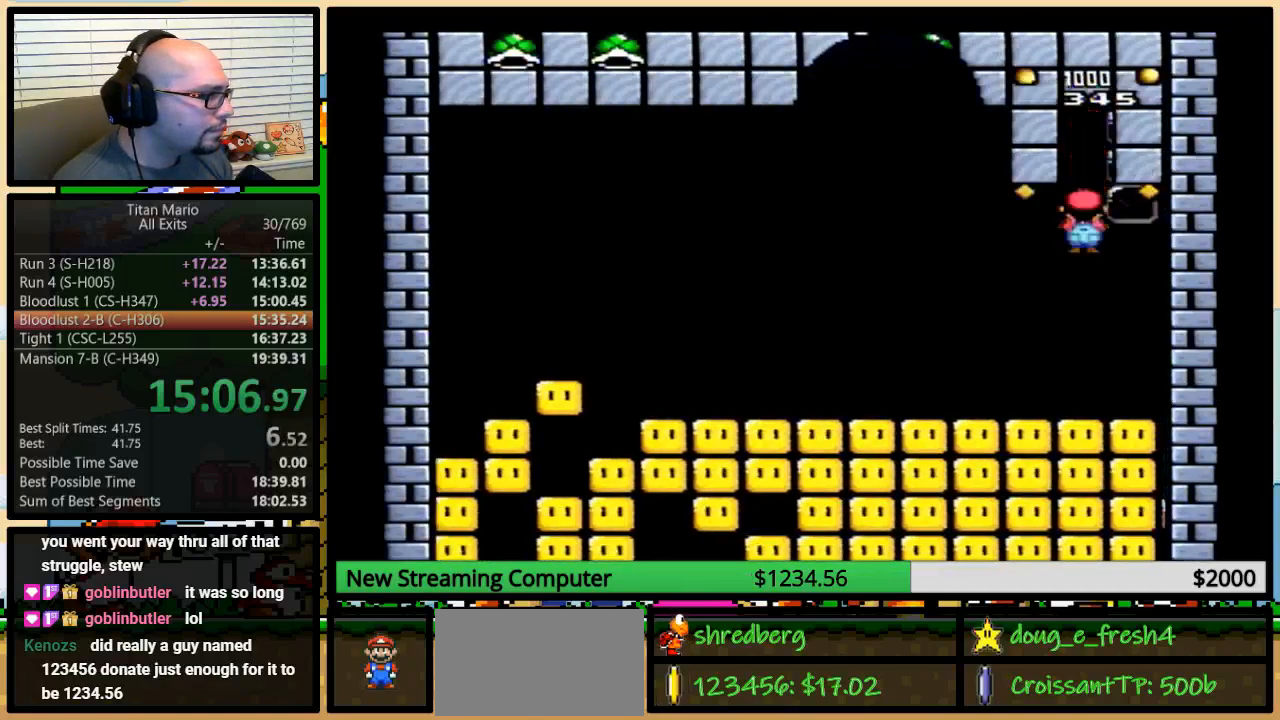
{"buttons": ["A", "Y", "DPAD_LEFT"], "events": [[117, "DPAD_LEFT", "down"], [383, "A", "down"]]}
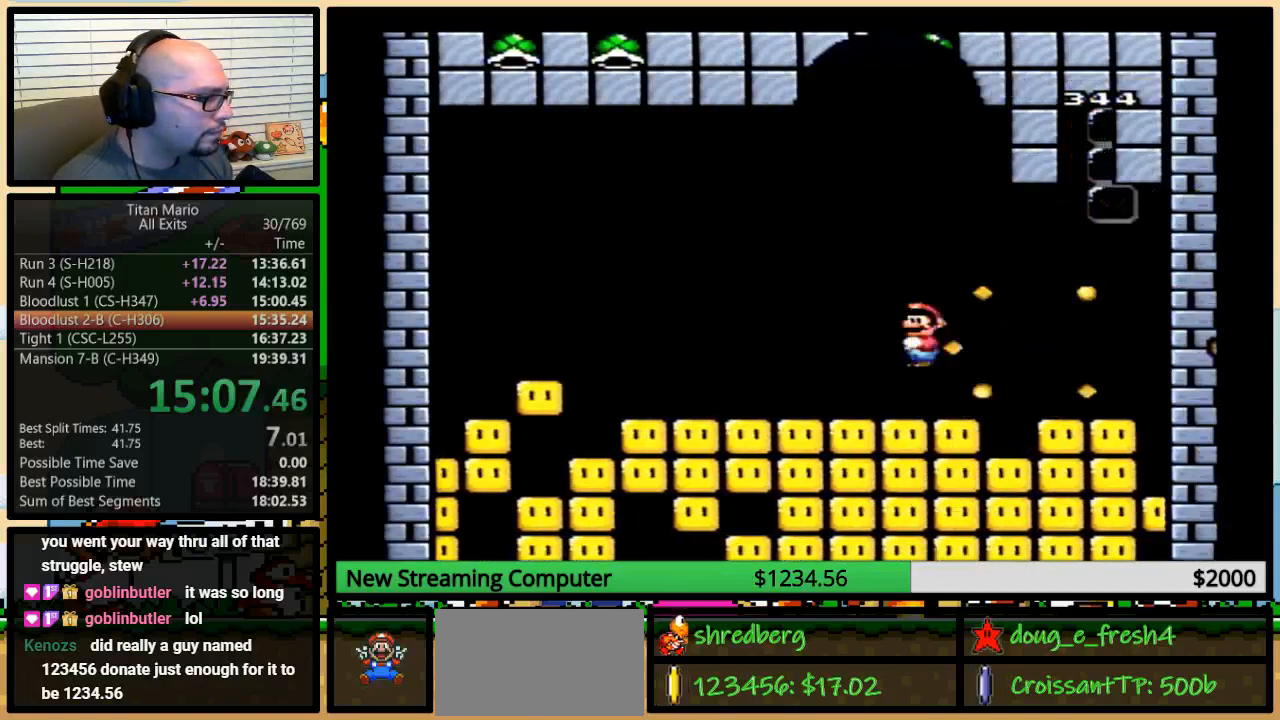
{"buttons": ["A", "Y", "DPAD_LEFT"], "events": []}
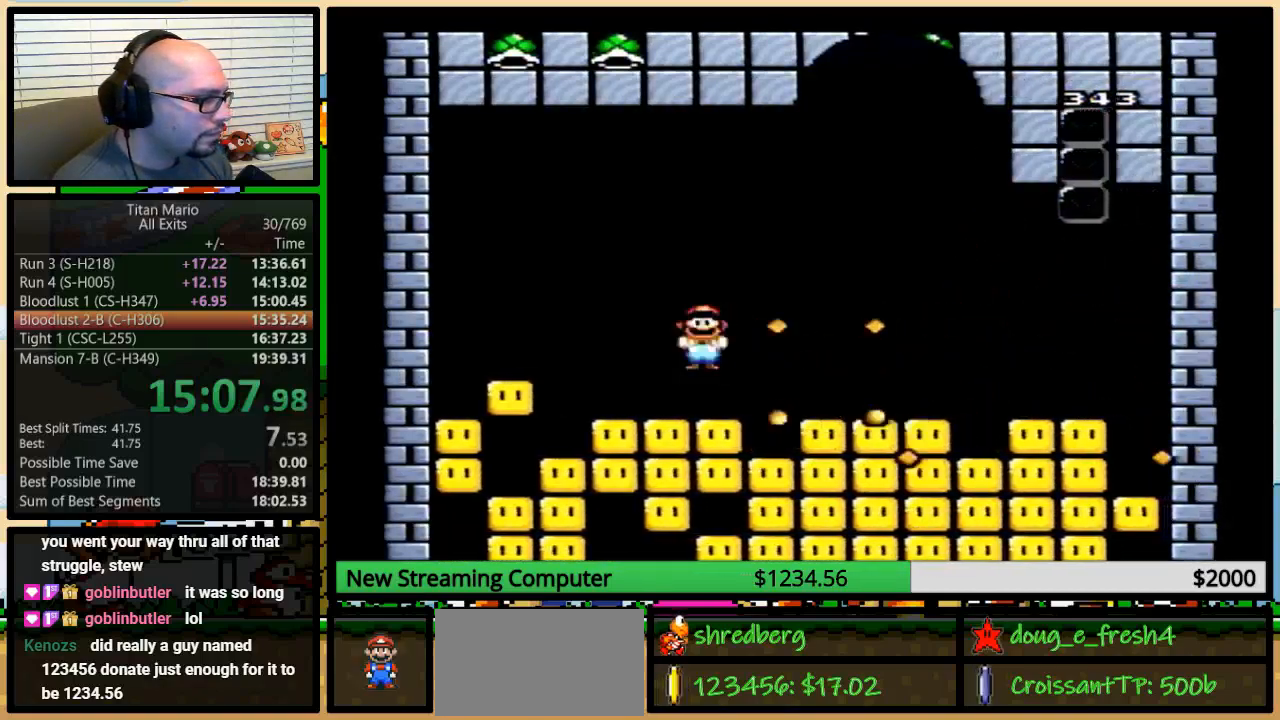
{"buttons": ["A", "Y", "DPAD_LEFT"], "events": [[350, "DPAD_LEFT", "up"], [350, "DPAD_UP", "down"], [383, "DPAD_RIGHT", "down"], [383, "DPAD_UP", "up"], [417, "DPAD_RIGHT", "up"], [417, "DPAD_UP", "down"], [450, "DPAD_LEFT", "down"], [450, "DPAD_UP", "up"]]}